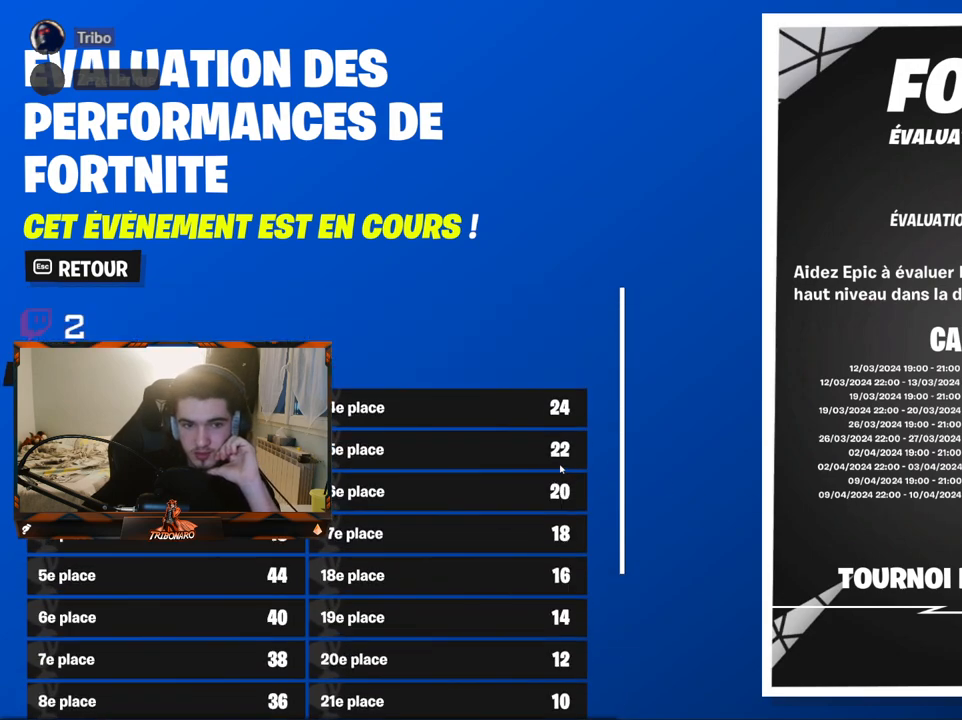
Gameplay with keyboard and mouse; each line is a JSON object with the keys and mouse buttons held at the frame after it. "events" lists presses ("down") and releases ("up") of "1", "2", "3", "4", "5", "a", "alt", "c", "caps_lock", "ctrl", "d", "e", "f", "g", "q", "r", "s", "shift", "space", "t", "tab", "v", "w", "x", "z", "mouse_left", "mouse_wheel" and "mouse_right" between this image and that frame as [ms after this image, input, new state], when the widget could be followed in between. "mouse_left", "mouse_wheel", "mouse_right" = the "left", "wheel", "right" buttons of the "mouse" list. No other keys are recorded. "wheel" means that the mouse wheel is clicked or scrolled. "mouse_move" is the direction in which the mouse moves at that frame (one of eight, or "still"), when it could be read.
{"keys": [], "mouse": [], "mouse_move": "up-left", "events": []}
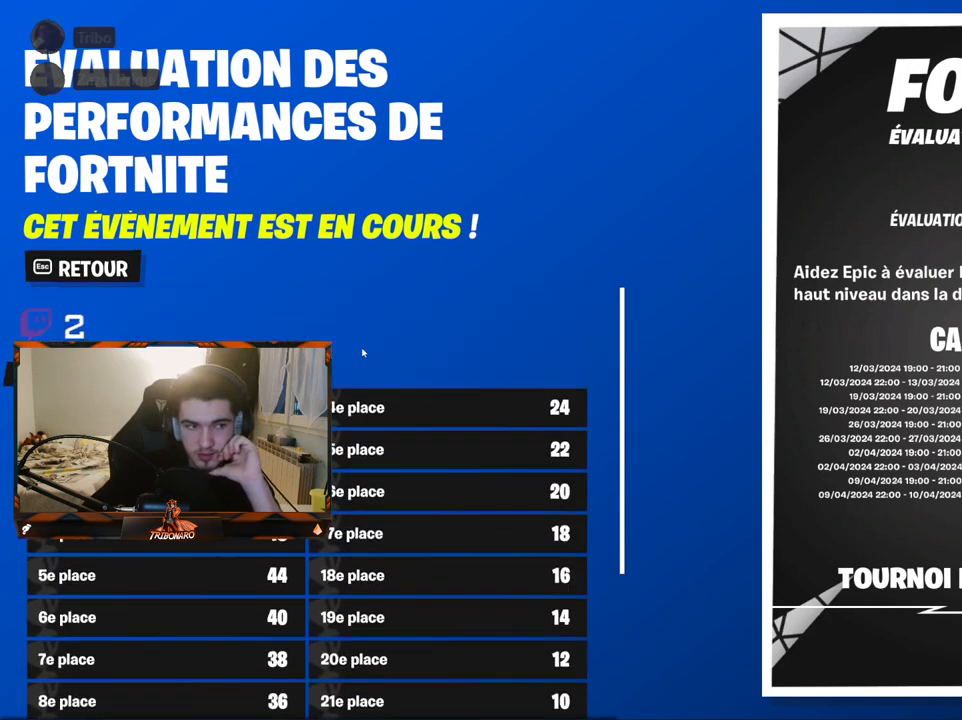
{"keys": [], "mouse": [], "mouse_move": "left", "events": []}
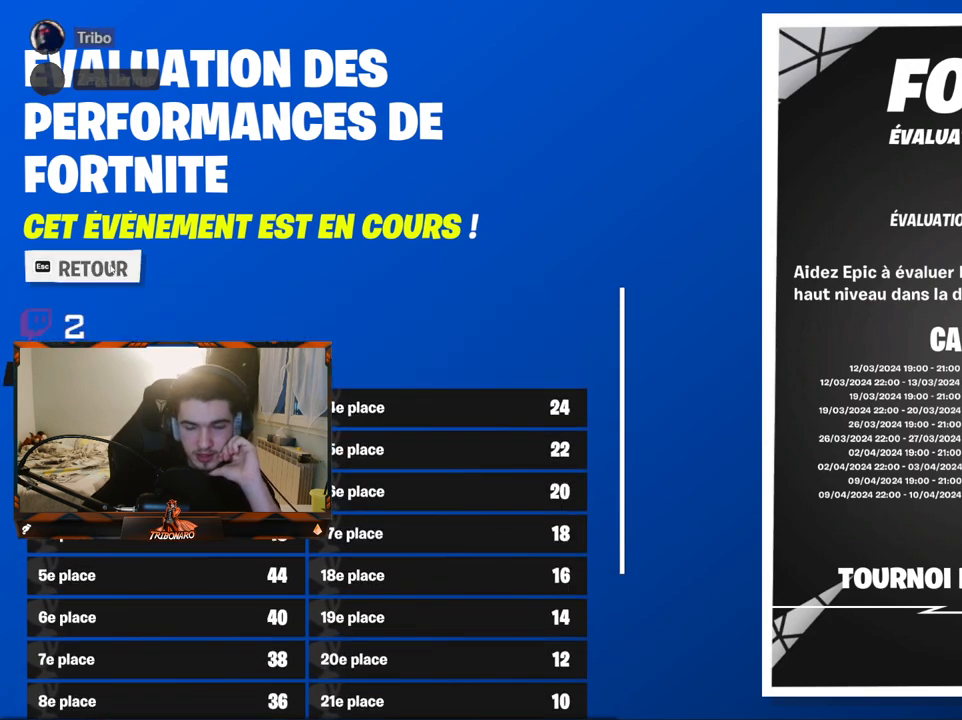
{"keys": [], "mouse": [], "mouse_move": "still", "events": []}
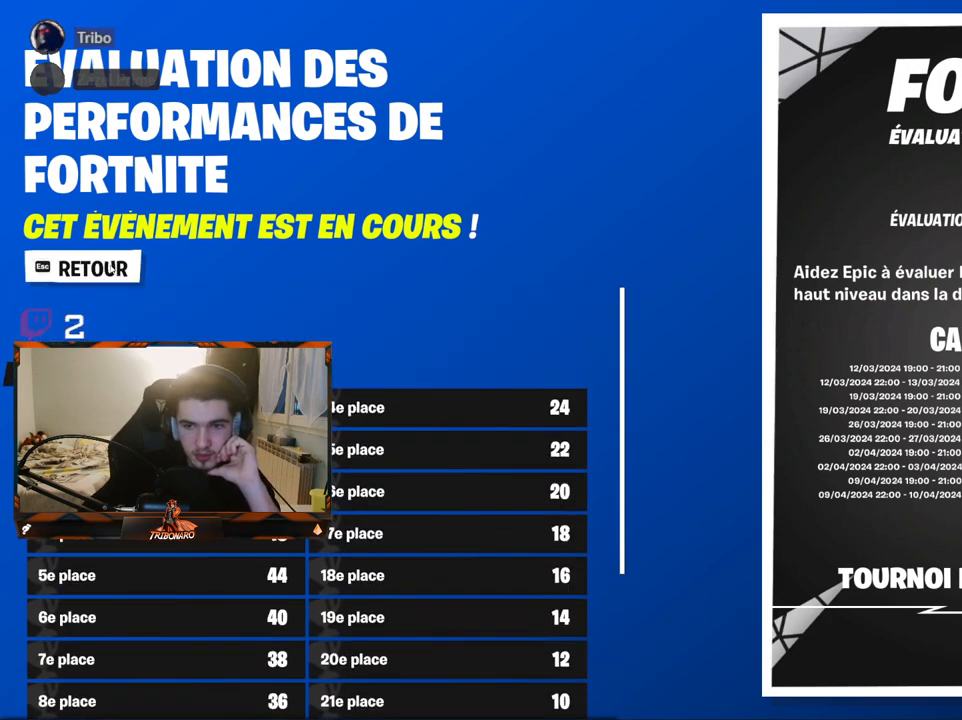
{"keys": [], "mouse": [], "mouse_move": "still", "events": []}
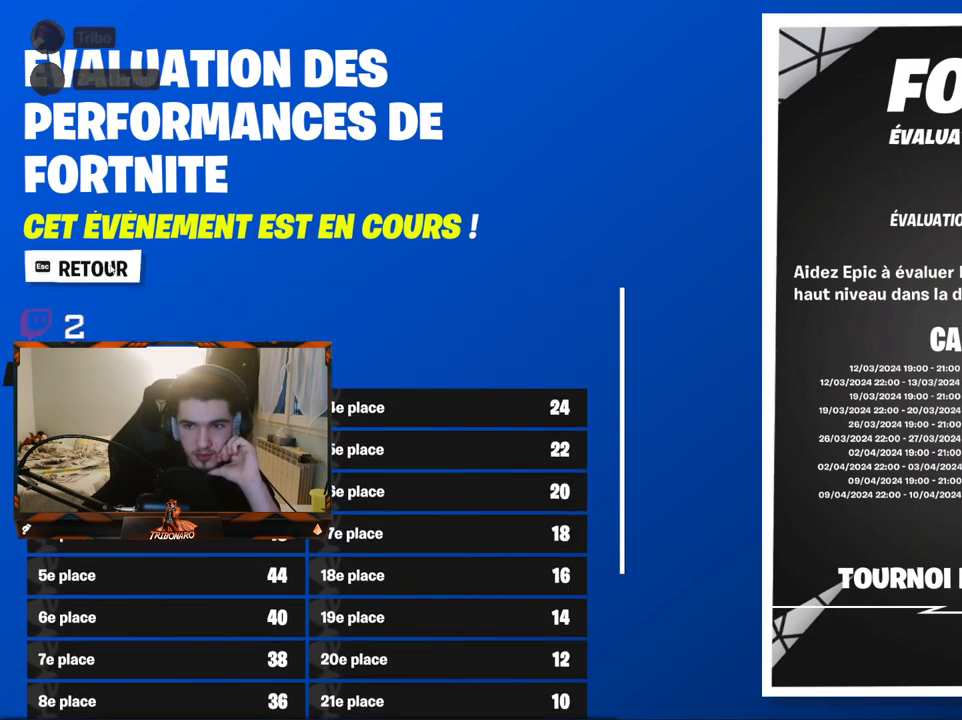
{"keys": [], "mouse": [], "mouse_move": "still", "events": [[50, "mouse_left", "down"], [150, "mouse_left", "up"]]}
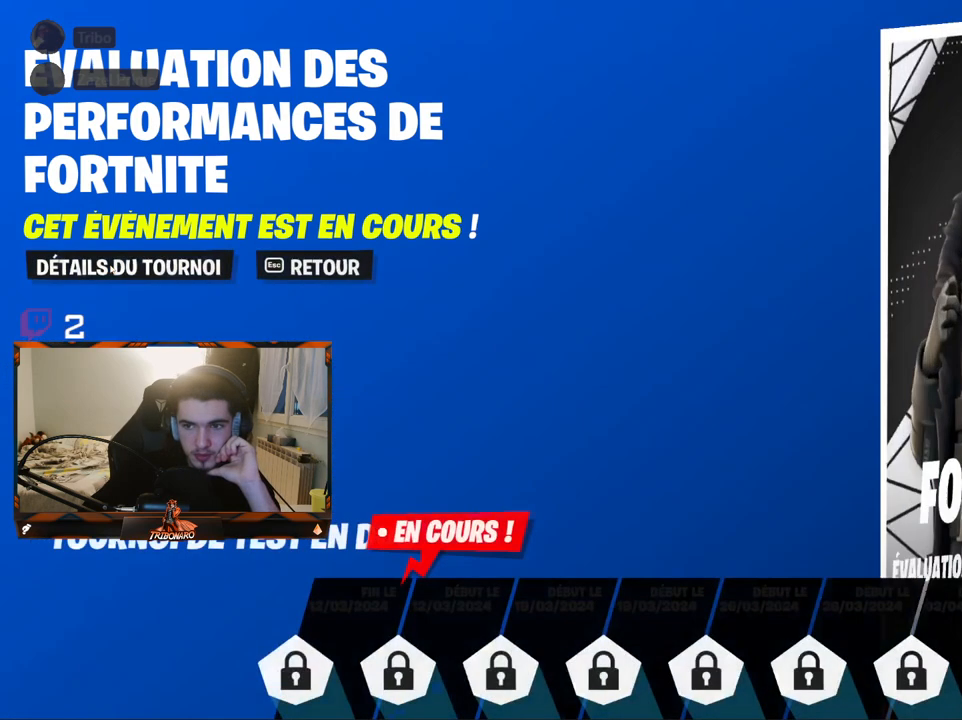
{"keys": [], "mouse": [], "mouse_move": "still", "events": []}
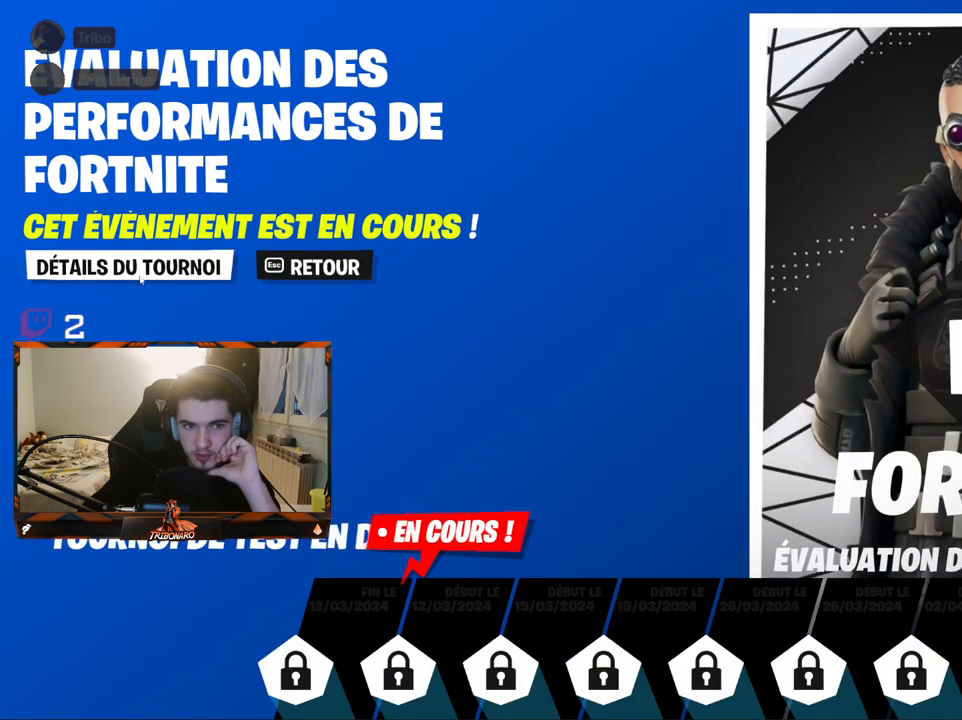
{"keys": [], "mouse": [], "mouse_move": "still", "events": []}
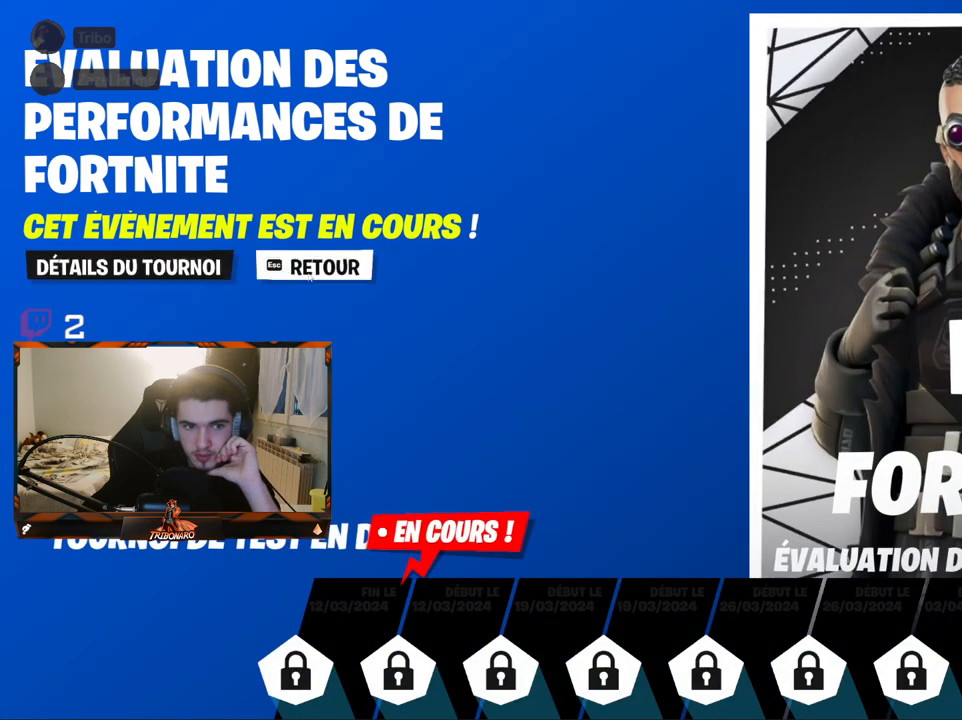
{"keys": [], "mouse": [], "mouse_move": "still", "events": []}
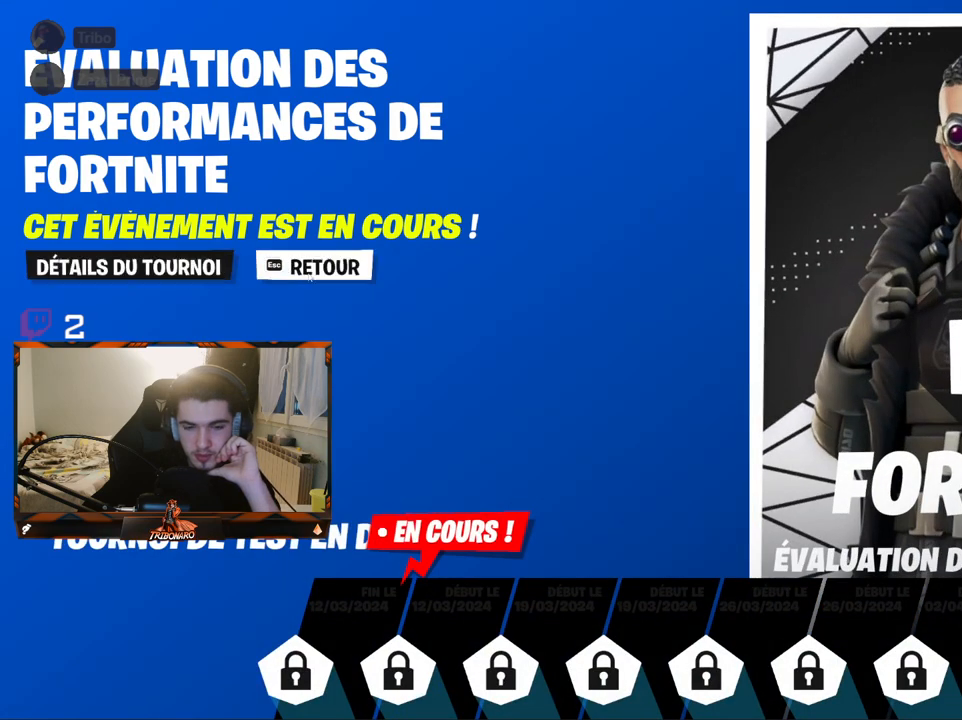
{"keys": [], "mouse": [], "mouse_move": "still", "events": []}
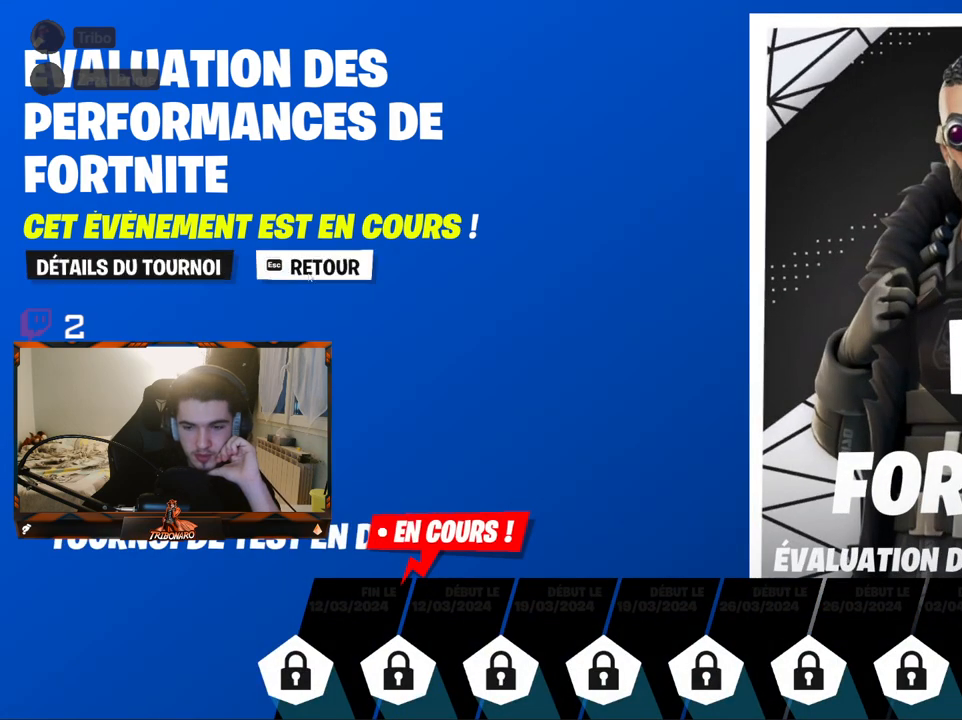
{"keys": [], "mouse": [], "mouse_move": "still", "events": []}
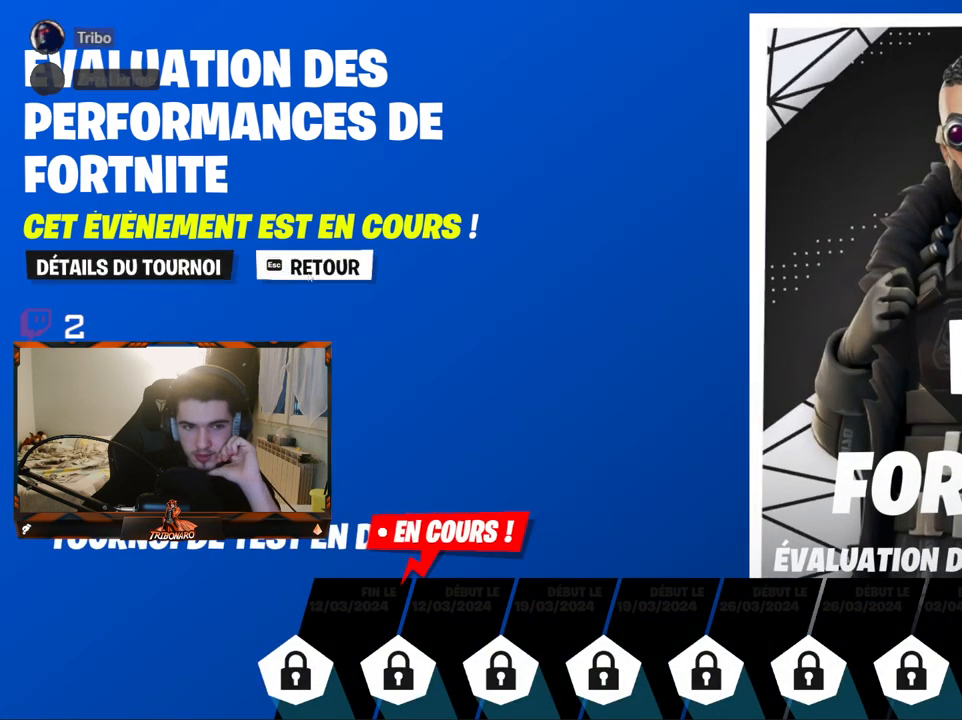
{"keys": [], "mouse": [], "mouse_move": "still", "events": [[150, "mouse_left", "down"], [284, "mouse_left", "up"]]}
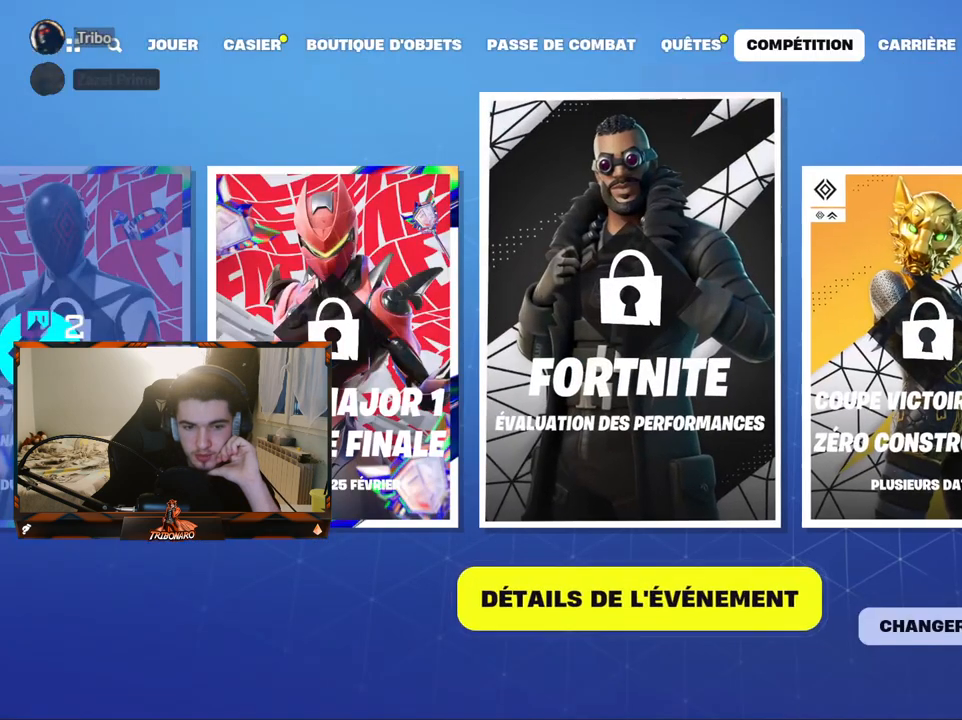
{"keys": [], "mouse": [], "mouse_move": "left", "events": []}
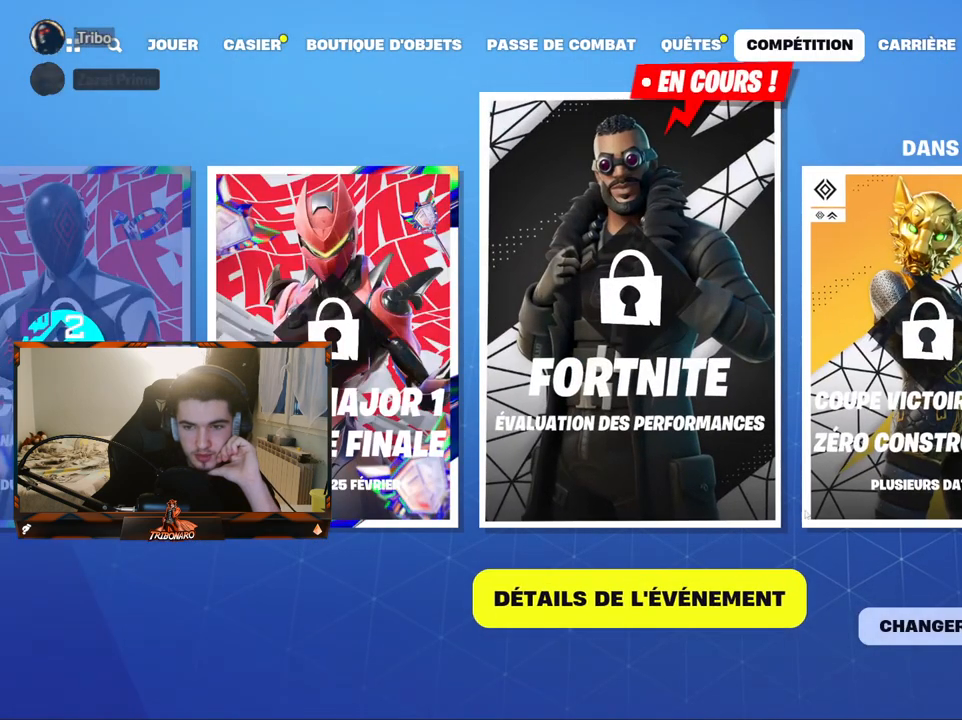
{"keys": [], "mouse": [], "mouse_move": "down", "events": []}
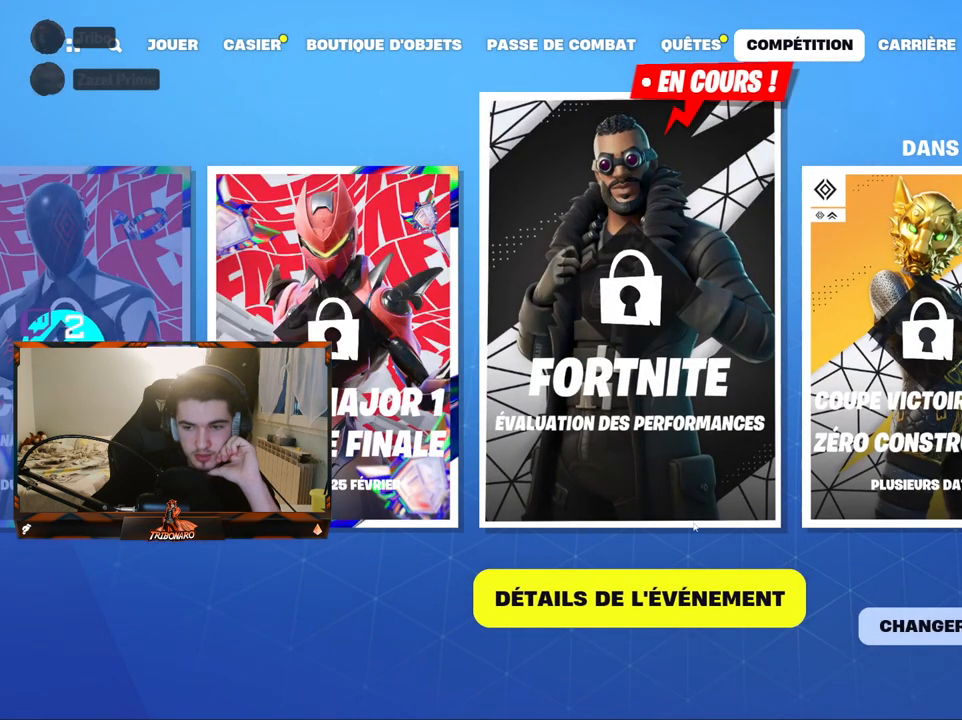
{"keys": [], "mouse": [], "mouse_move": "still", "events": []}
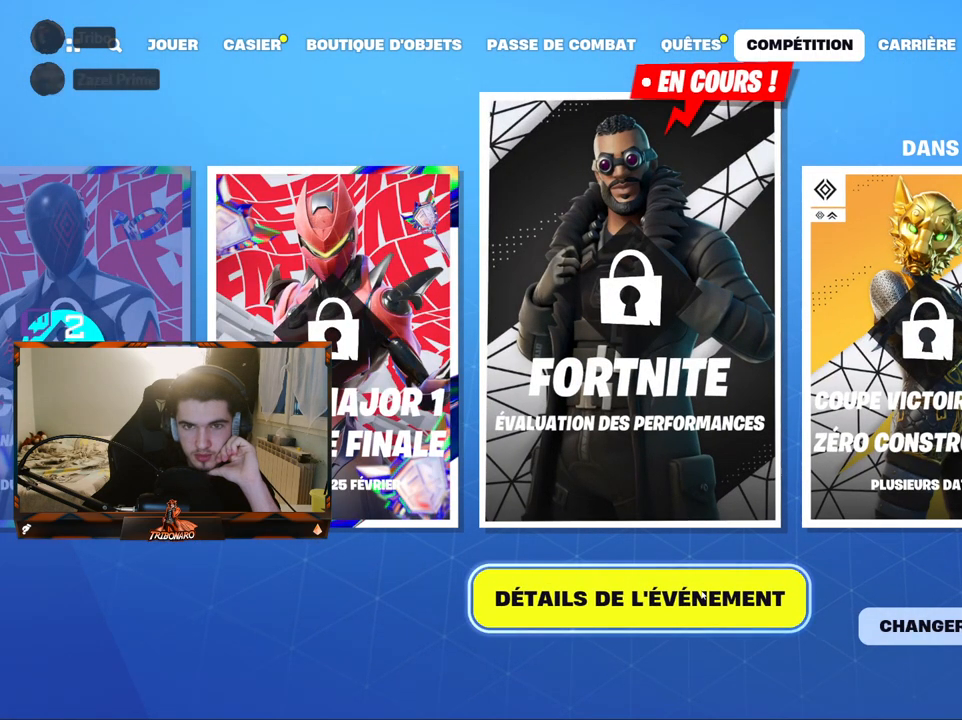
{"keys": [], "mouse": [], "mouse_move": "up", "events": []}
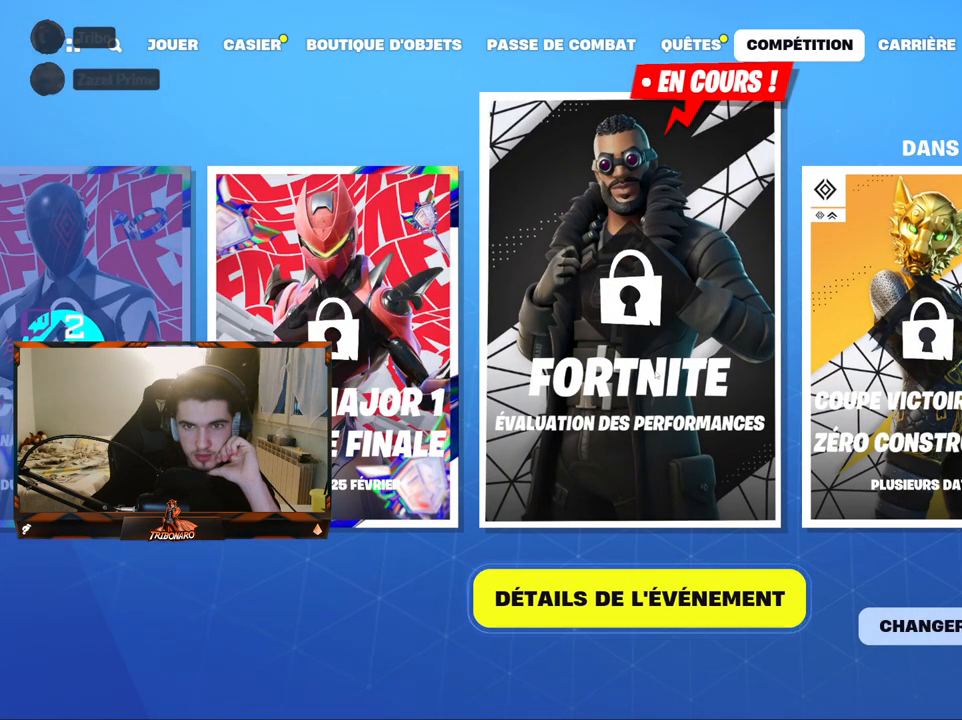
{"keys": [], "mouse": ["left"], "mouse_move": "up", "events": [[34, "mouse_left", "down"], [84, "mouse_left", "up"], [217, "mouse_left", "down"], [267, "mouse_left", "up"], [500, "mouse_left", "down"]]}
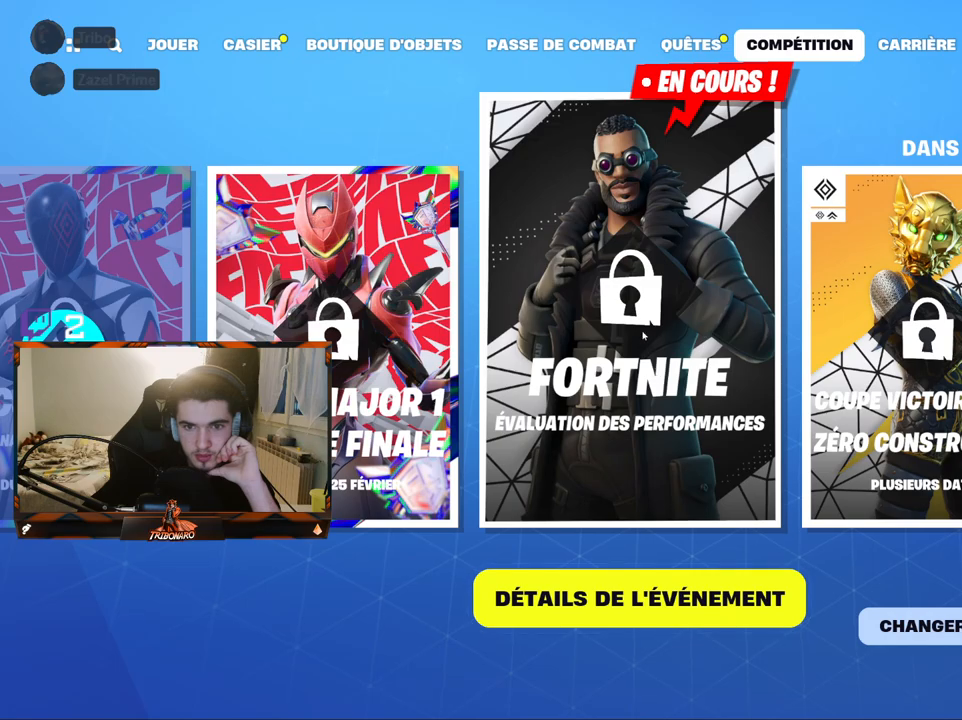
{"keys": [], "mouse": [], "mouse_move": "still", "events": [[100, "mouse_left", "up"], [234, "mouse_right", "down"], [384, "mouse_right", "up"]]}
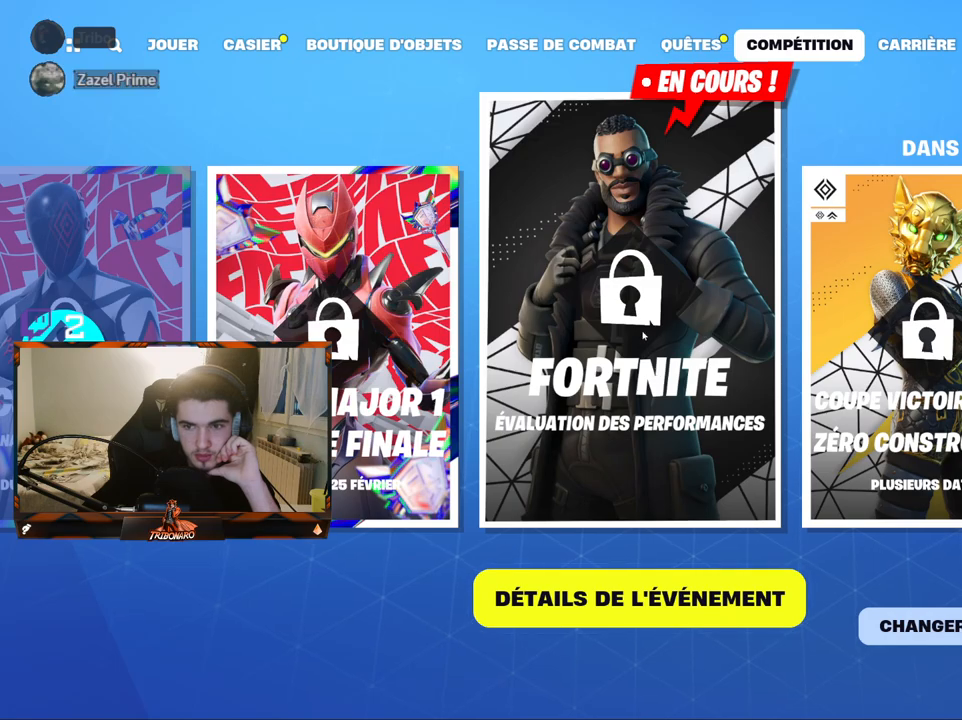
{"keys": [], "mouse": [], "mouse_move": "still", "events": [[200, "mouse_left", "down"], [350, "mouse_left", "up"]]}
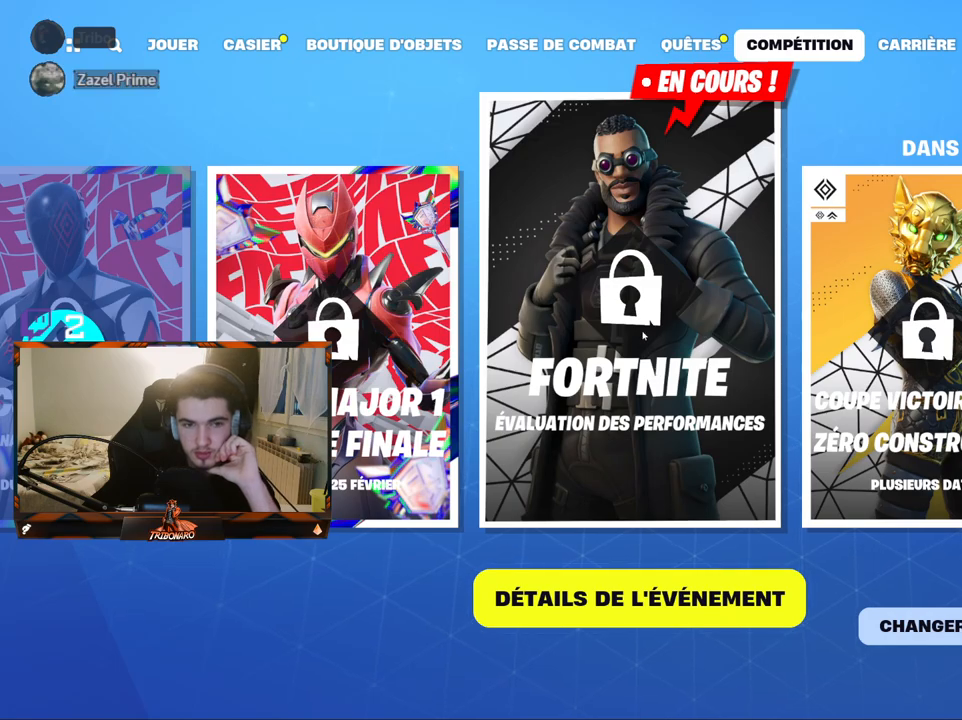
{"keys": [], "mouse": [], "mouse_move": "left", "events": []}
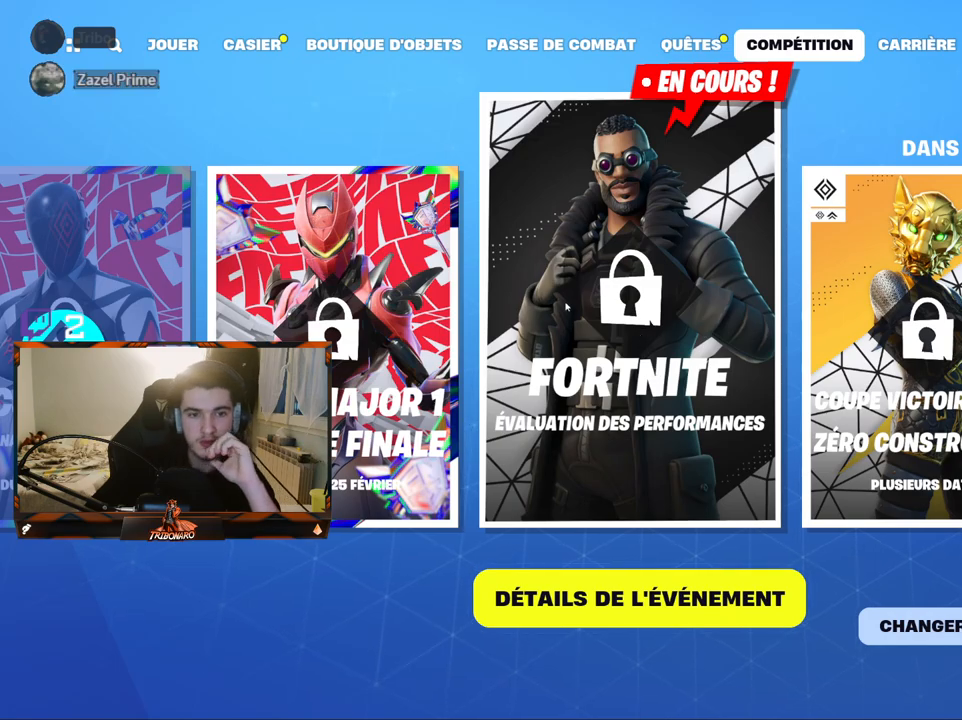
{"keys": [], "mouse": [], "mouse_move": "still", "events": [[284, "mouse_left", "down"], [384, "mouse_left", "up"]]}
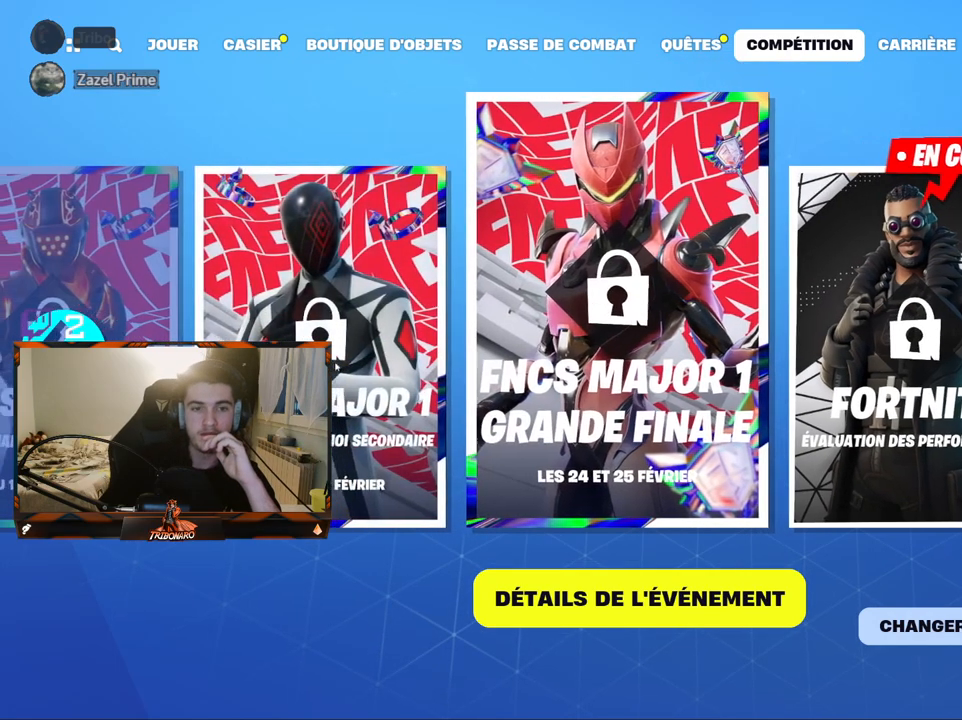
{"keys": [], "mouse": [], "mouse_move": "still", "events": [[117, "mouse_left", "down"], [167, "mouse_left", "up"], [300, "mouse_left", "down"], [434, "mouse_left", "up"]]}
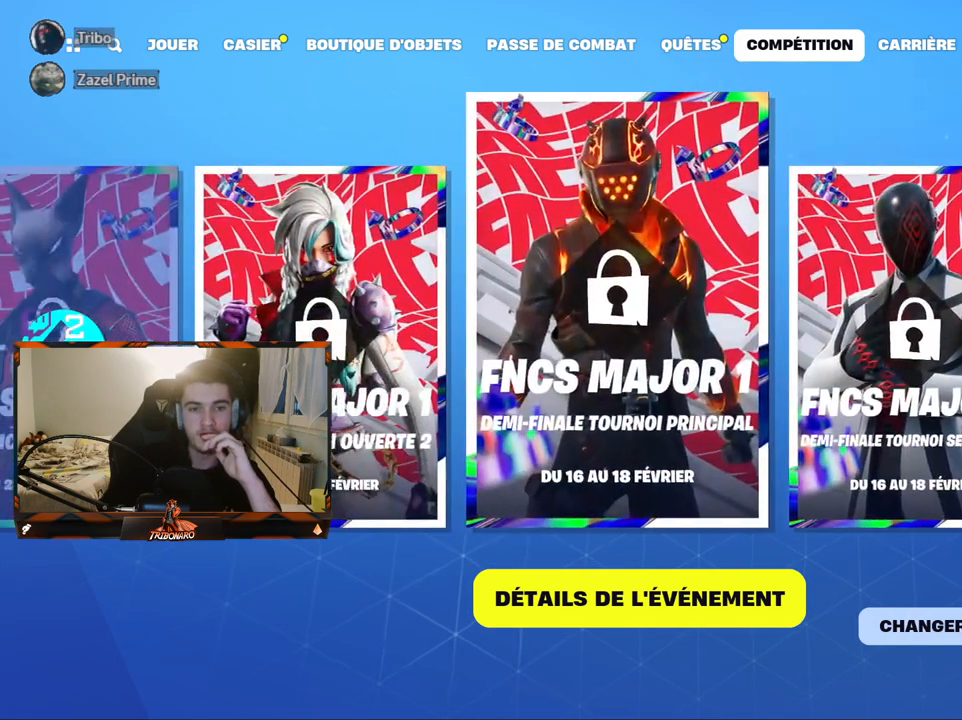
{"keys": [], "mouse": [], "mouse_move": "still", "events": [[84, "mouse_left", "down"], [134, "mouse_left", "up"], [267, "mouse_left", "down"], [367, "mouse_left", "up"]]}
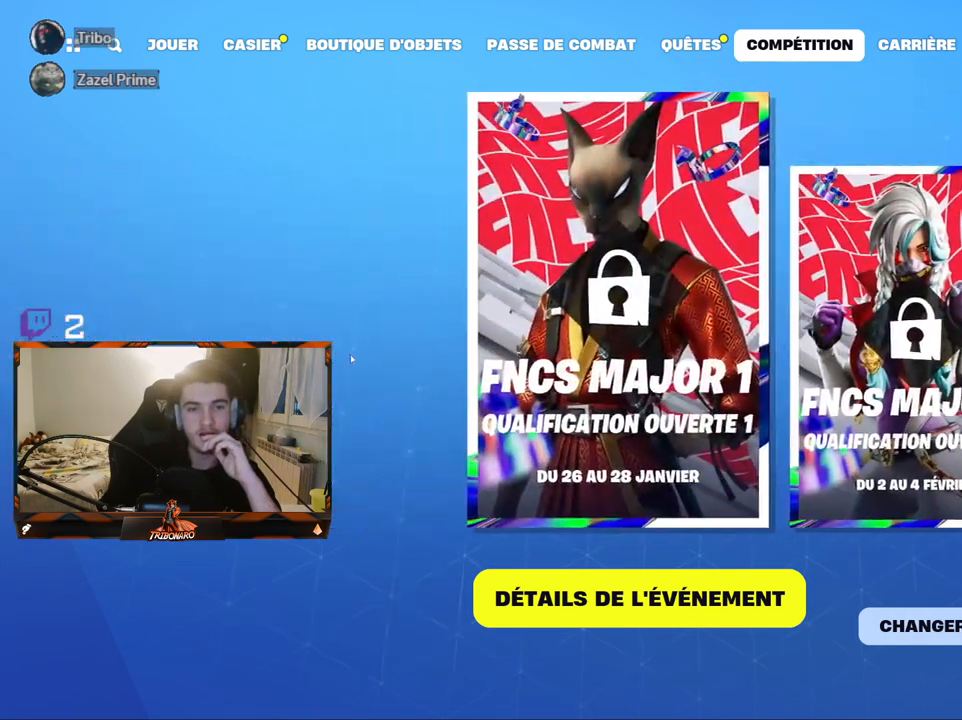
{"keys": [], "mouse": [], "mouse_move": "still", "events": [[334, "mouse_left", "down"], [434, "mouse_left", "up"]]}
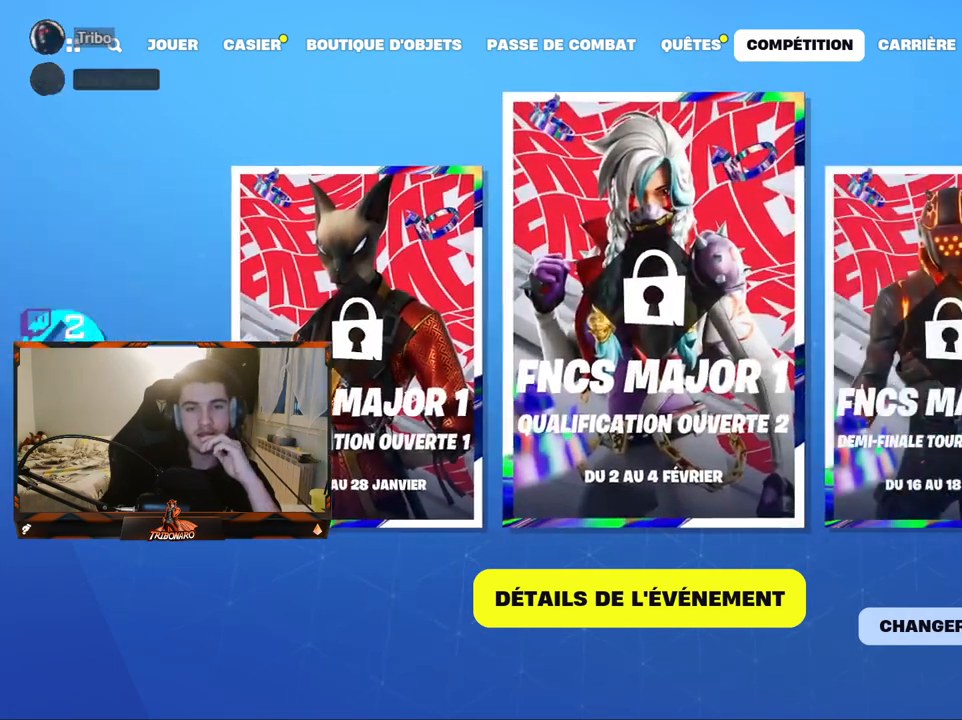
{"keys": [], "mouse": ["left"], "mouse_move": "still", "events": [[67, "mouse_left", "down"], [167, "mouse_left", "up"], [300, "mouse_left", "down"], [350, "mouse_left", "up"], [450, "mouse_left", "down"]]}
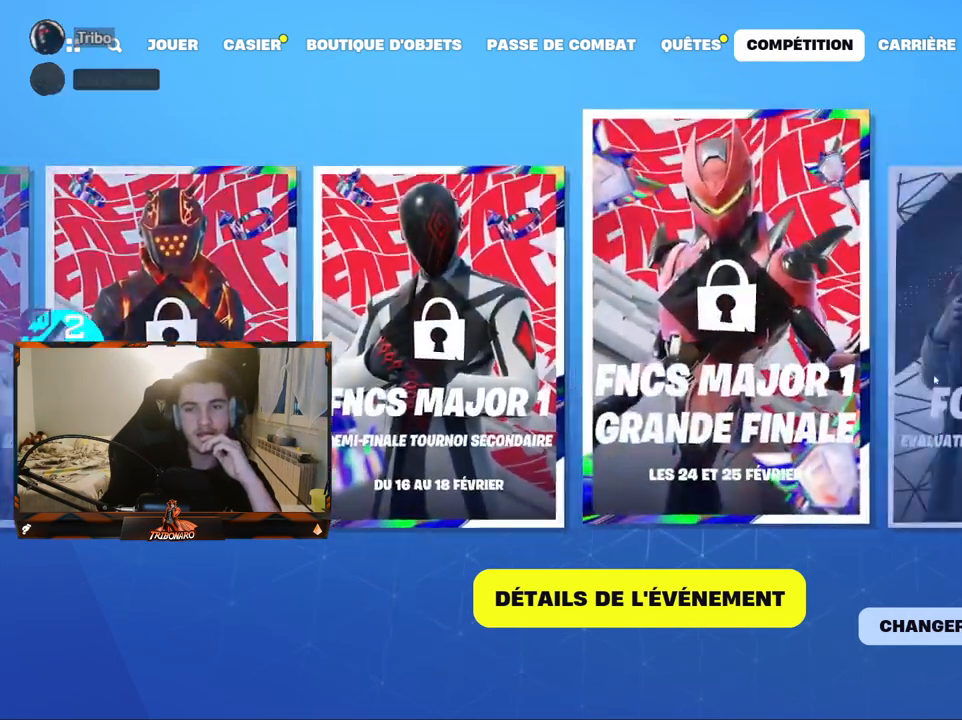
{"keys": [], "mouse": [], "events": [[34, "mouse_left", "up"], [317, "mouse_left", "down"], [367, "mouse_left", "up"]]}
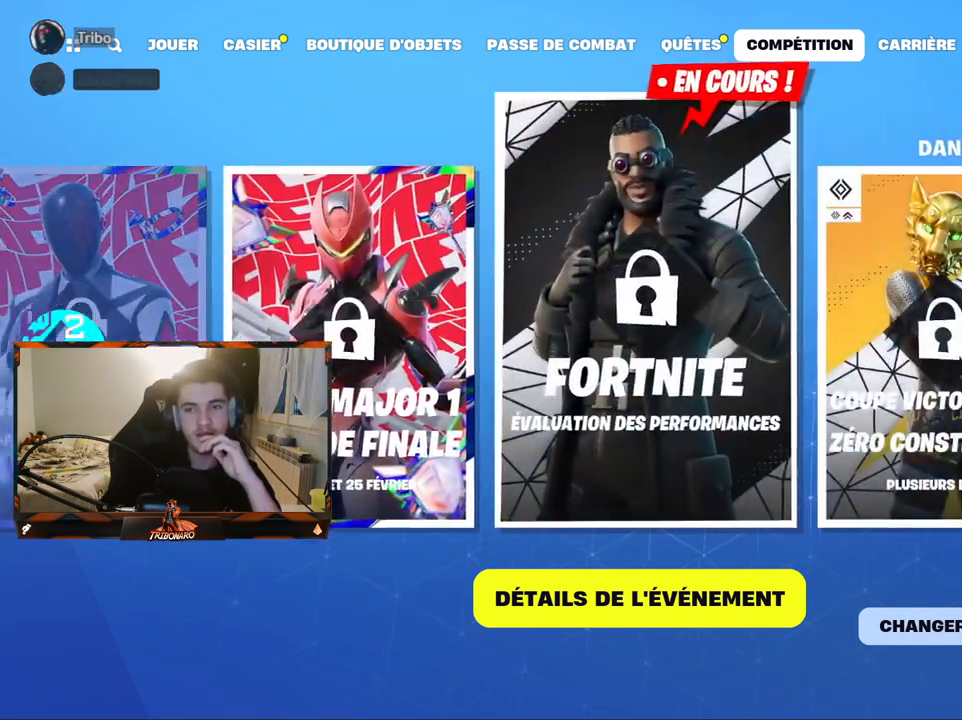
{"keys": [], "mouse": [], "mouse_move": "left", "events": []}
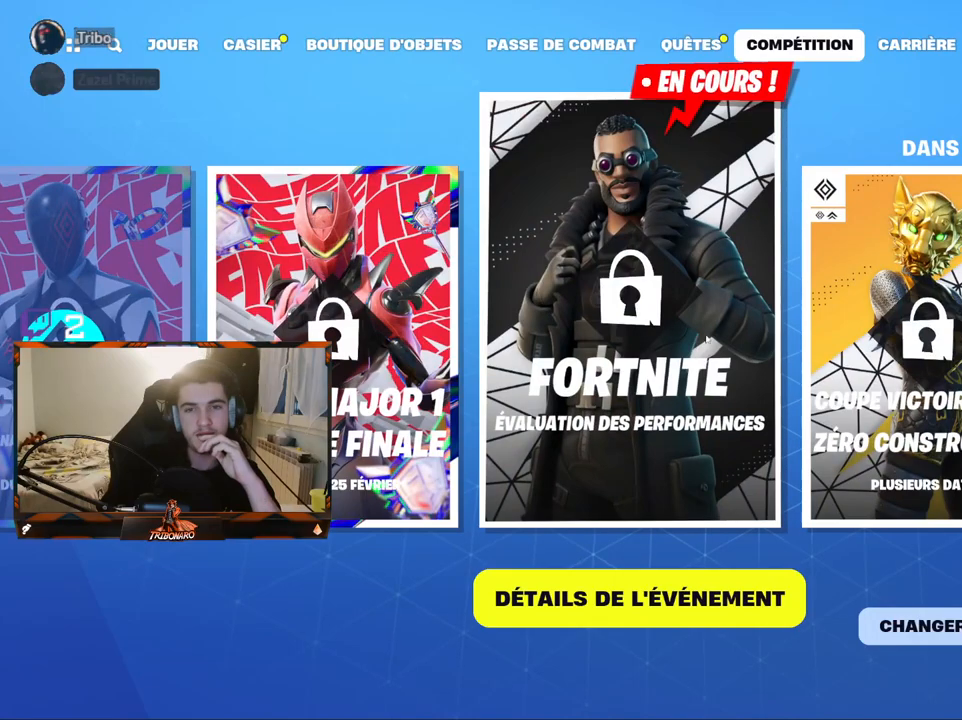
{"keys": [], "mouse": [], "mouse_move": "left", "events": []}
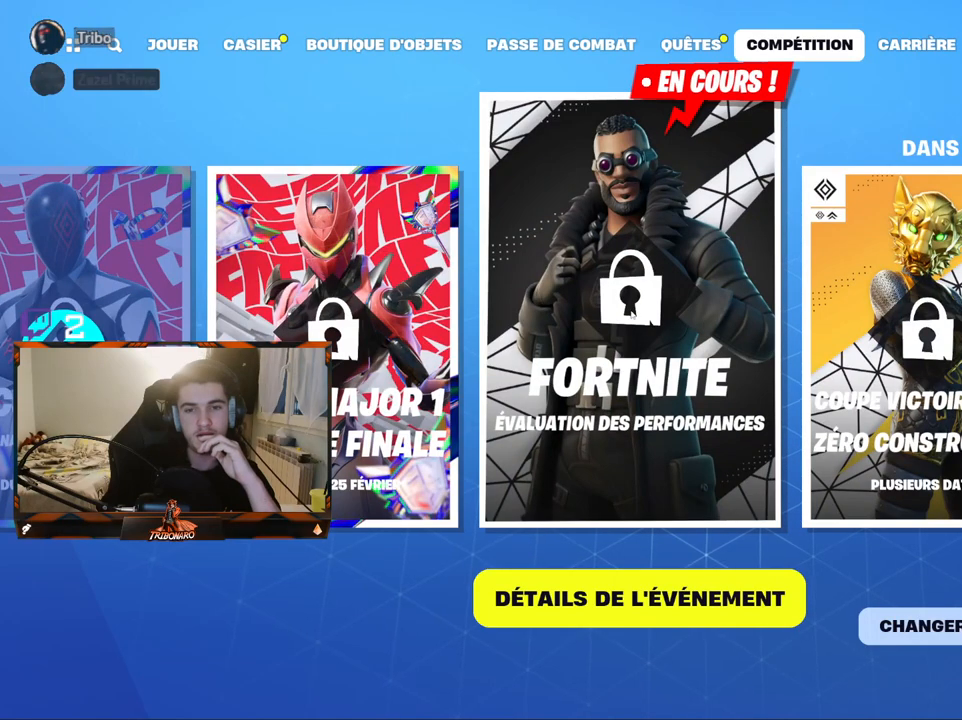
{"keys": [], "mouse": [], "mouse_move": "right", "events": []}
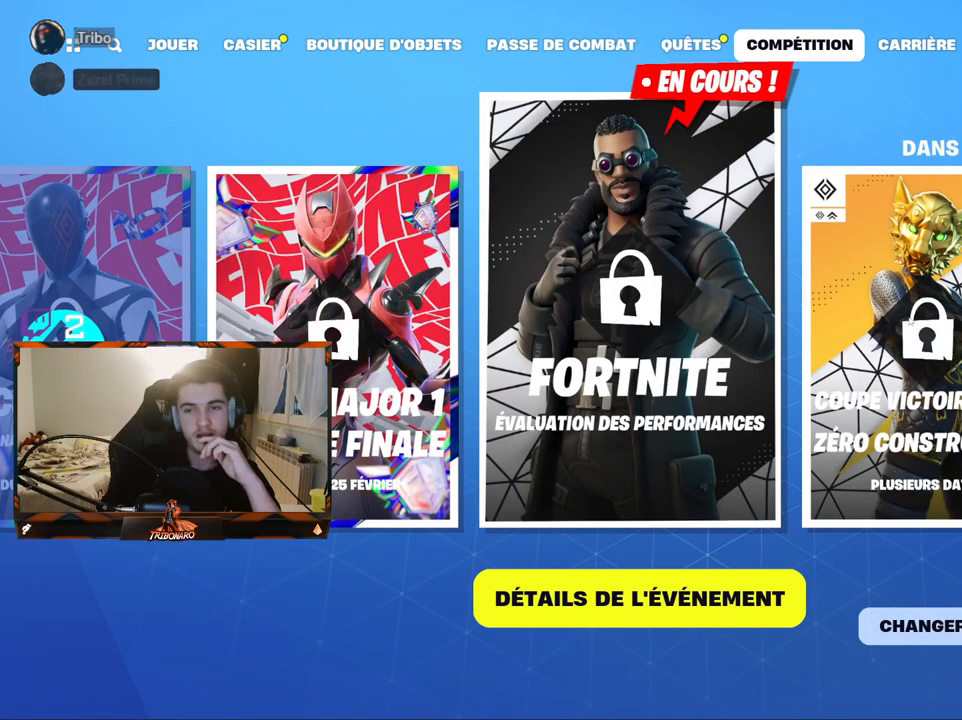
{"keys": [], "mouse": [], "mouse_move": "left", "events": [[100, "mouse_left", "down"], [200, "mouse_left", "up"]]}